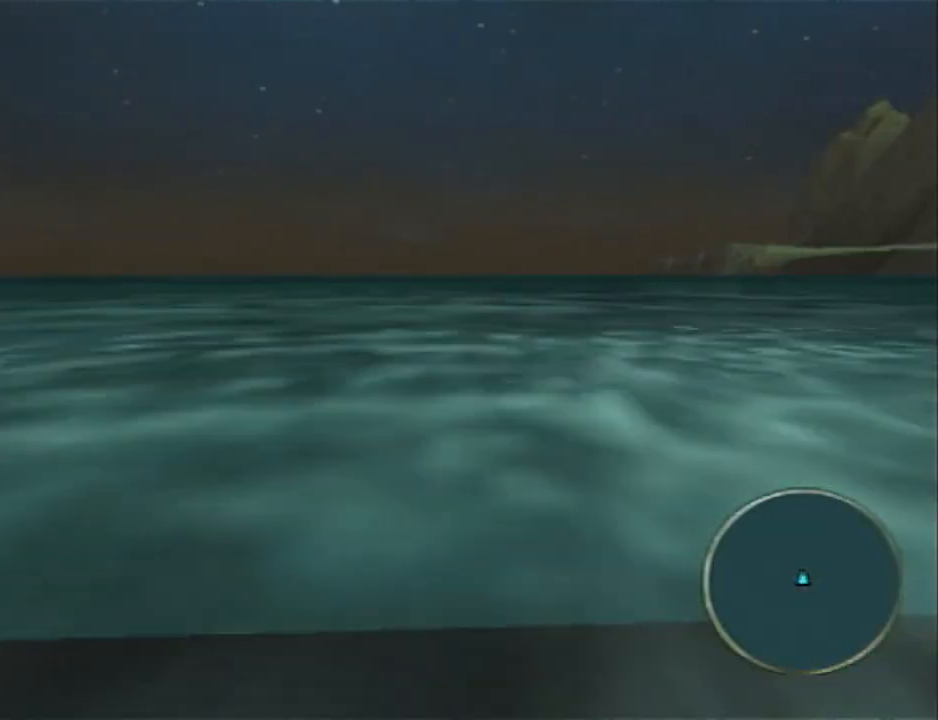
Gameplay with a controller (PlayStation layout); each line is a JSON object with the inputs held at the frame after it. "events" lists button and stick changes between this image and that frame as [ms after this image, input, new state], when the widget could be followed in between. Not read: R1.
{"buttons": [], "left_stick": "down", "right_stick": "center", "events": [[67, "left_stick", "down"]]}
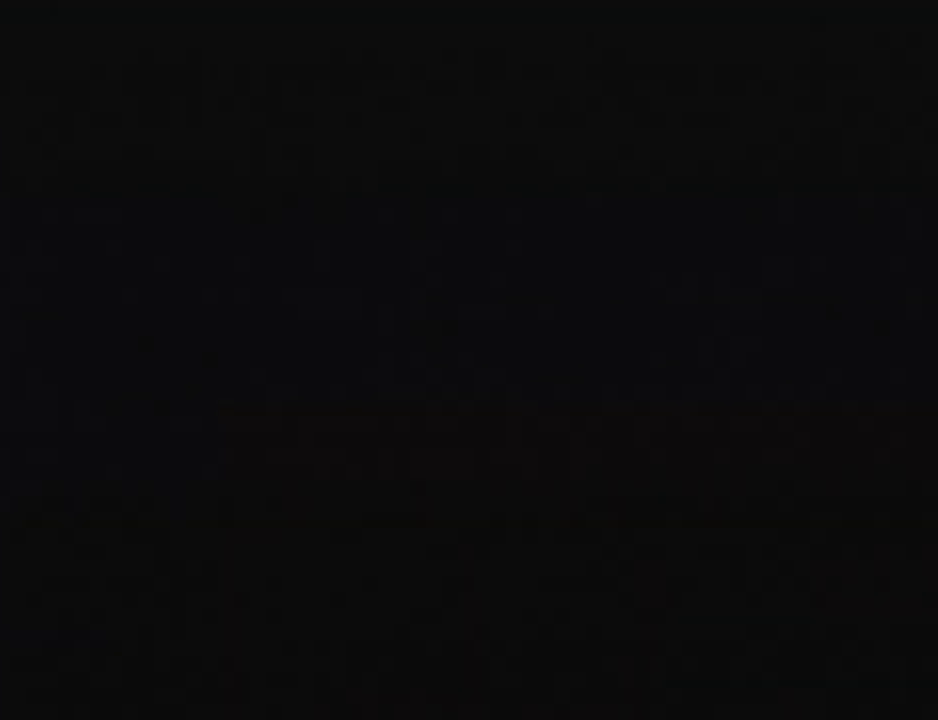
{"buttons": [], "left_stick": "down", "right_stick": "center", "events": []}
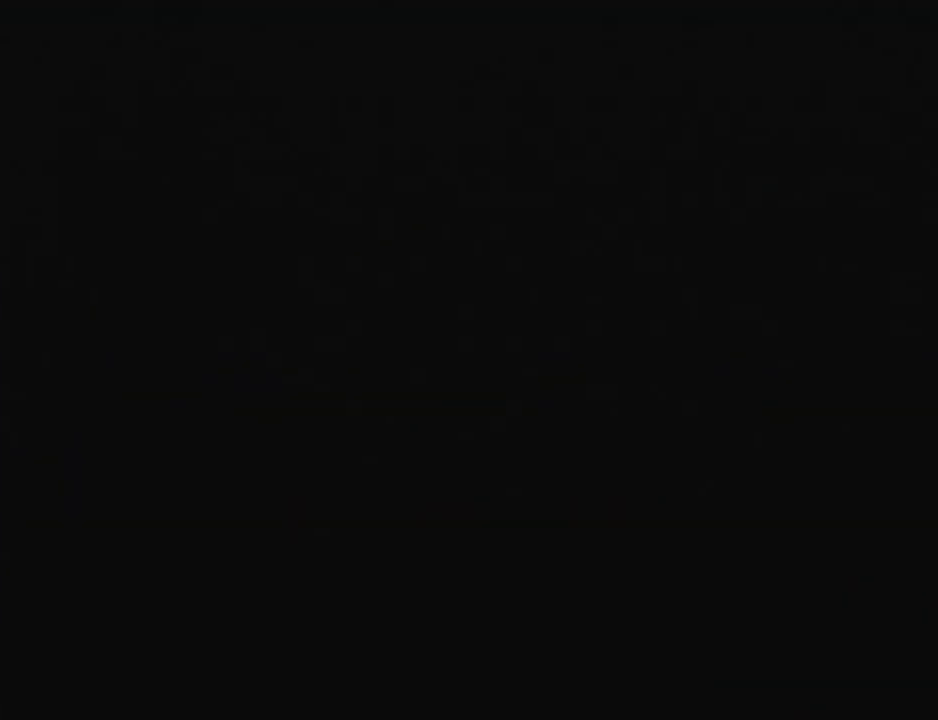
{"buttons": [], "left_stick": "down", "right_stick": "center", "events": []}
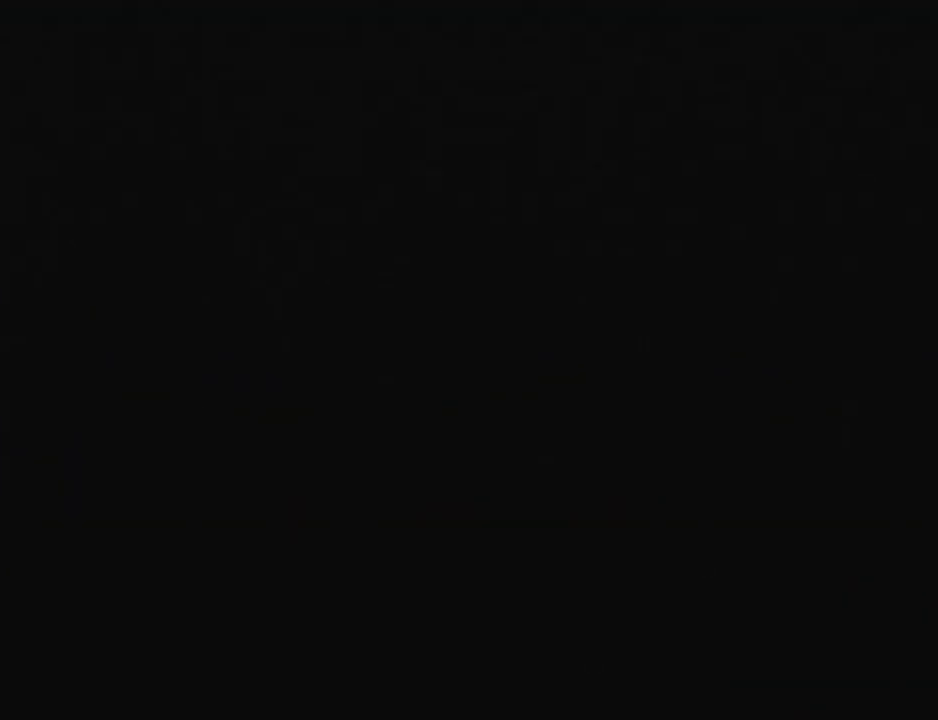
{"buttons": [], "left_stick": "down", "right_stick": "center", "events": []}
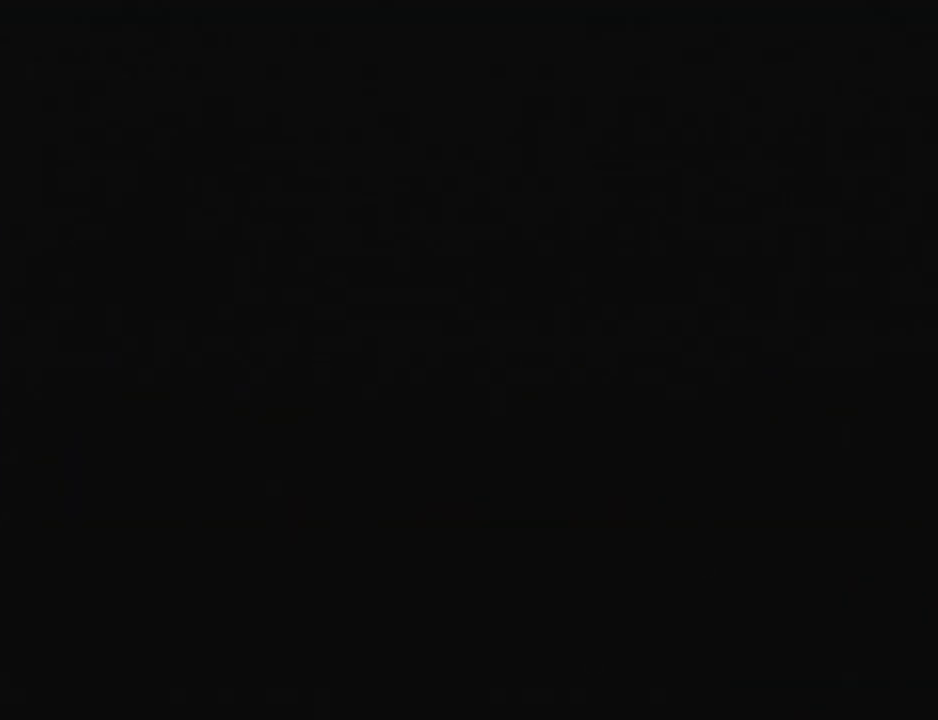
{"buttons": [], "left_stick": "down", "right_stick": "center", "events": []}
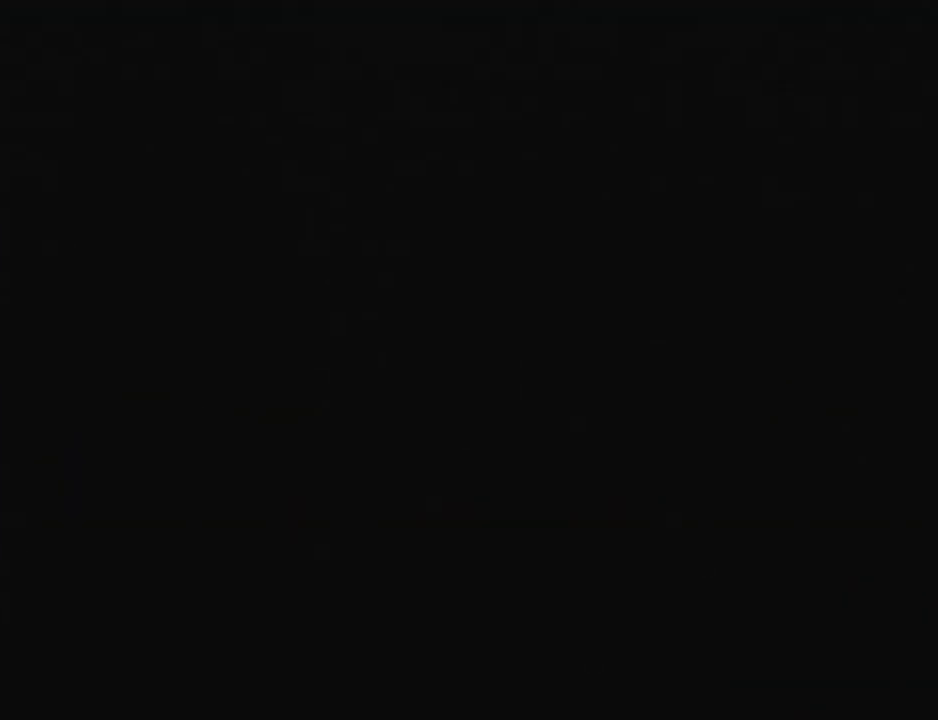
{"buttons": [], "left_stick": "down", "right_stick": "center", "events": []}
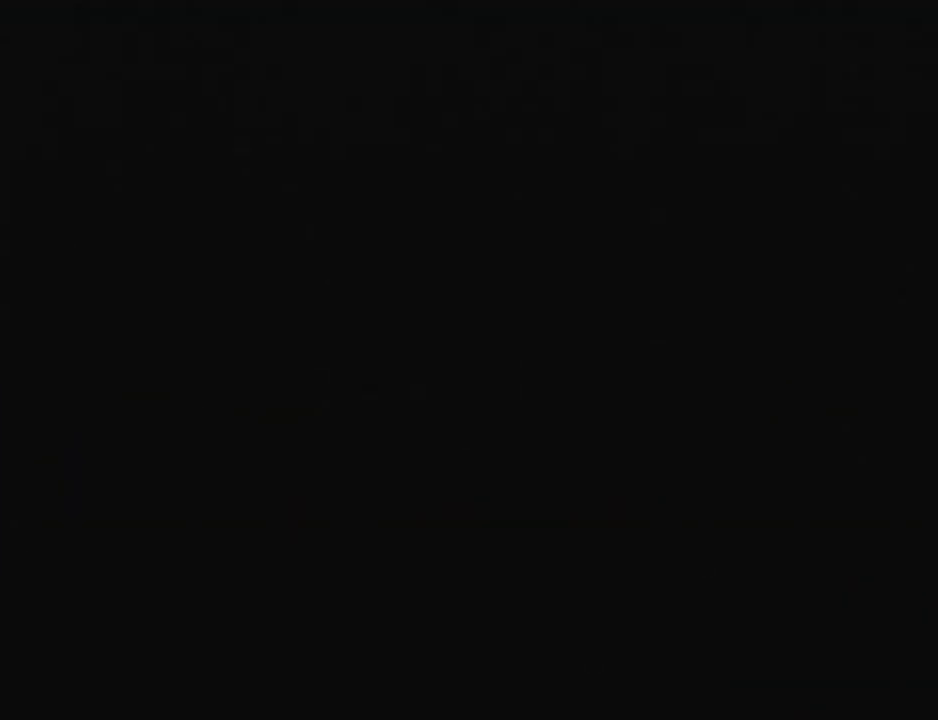
{"buttons": [], "left_stick": "down", "right_stick": "center", "events": []}
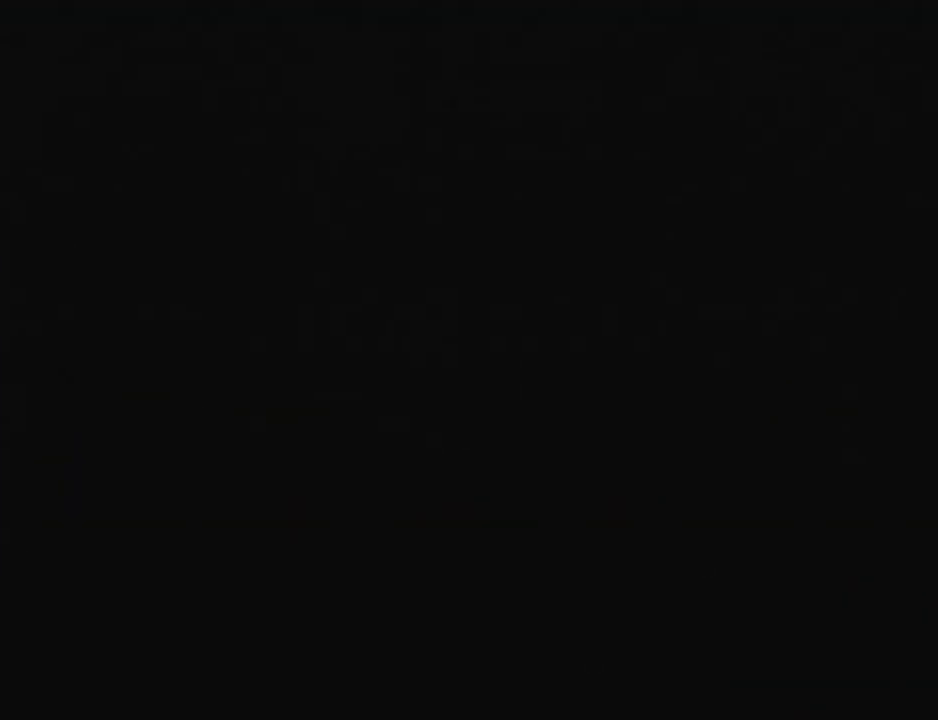
{"buttons": [], "left_stick": "down", "right_stick": "center", "events": []}
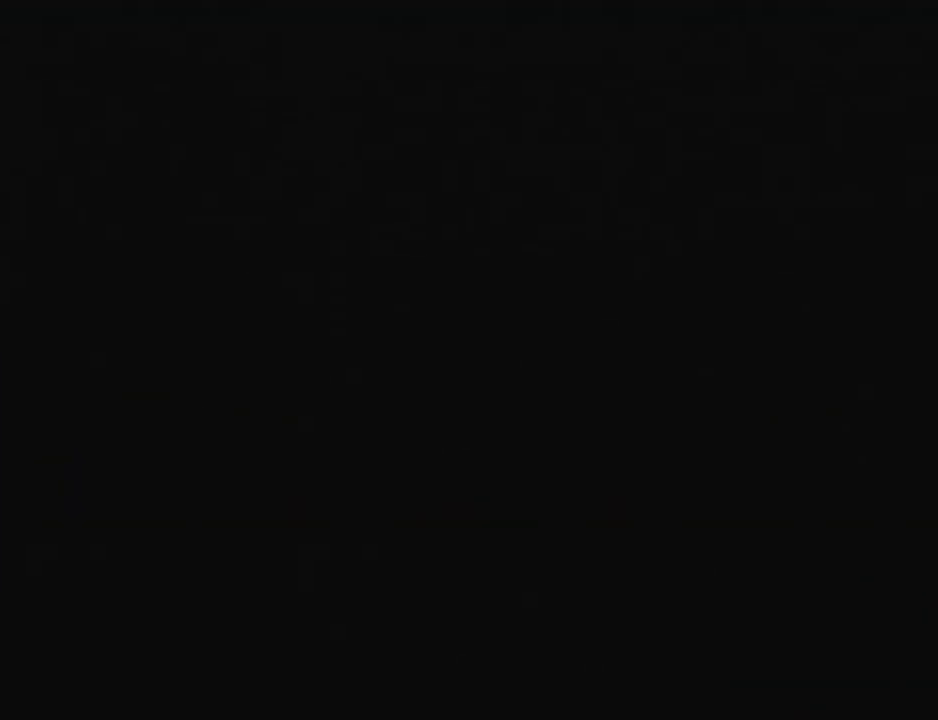
{"buttons": [], "left_stick": "down", "right_stick": "center", "events": []}
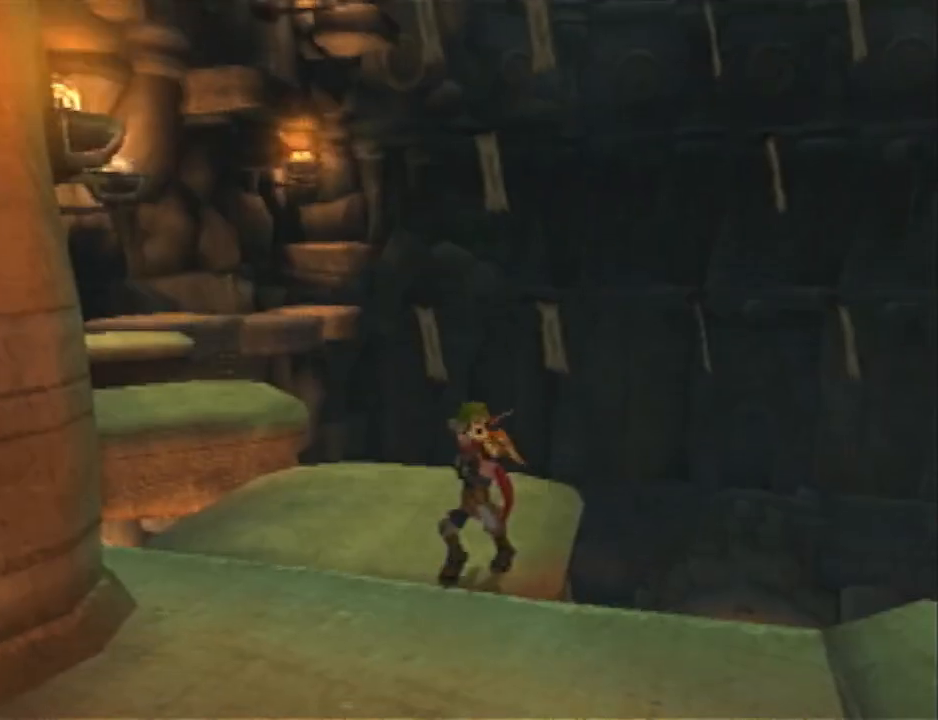
{"buttons": [], "left_stick": "up-right", "right_stick": "left", "events": [[100, "DPAD_UP", "down"], [183, "DPAD_UP", "up"], [183, "left_stick", "down-right"], [250, "DPAD_UP", "down"], [283, "right_stick", "left"], [350, "DPAD_UP", "up"], [433, "left_stick", "up-right"]]}
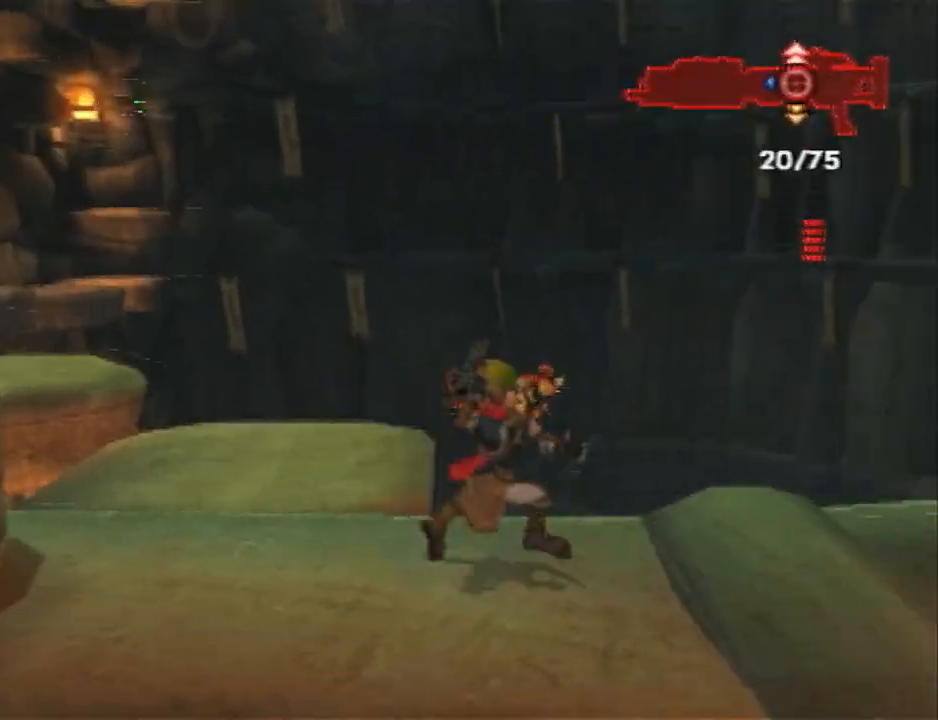
{"buttons": [], "left_stick": "up", "right_stick": "left", "events": [[283, "right_stick", "center"], [350, "CROSS", "down"], [350, "left_stick", "up"], [467, "CROSS", "up"], [467, "right_stick", "left"]]}
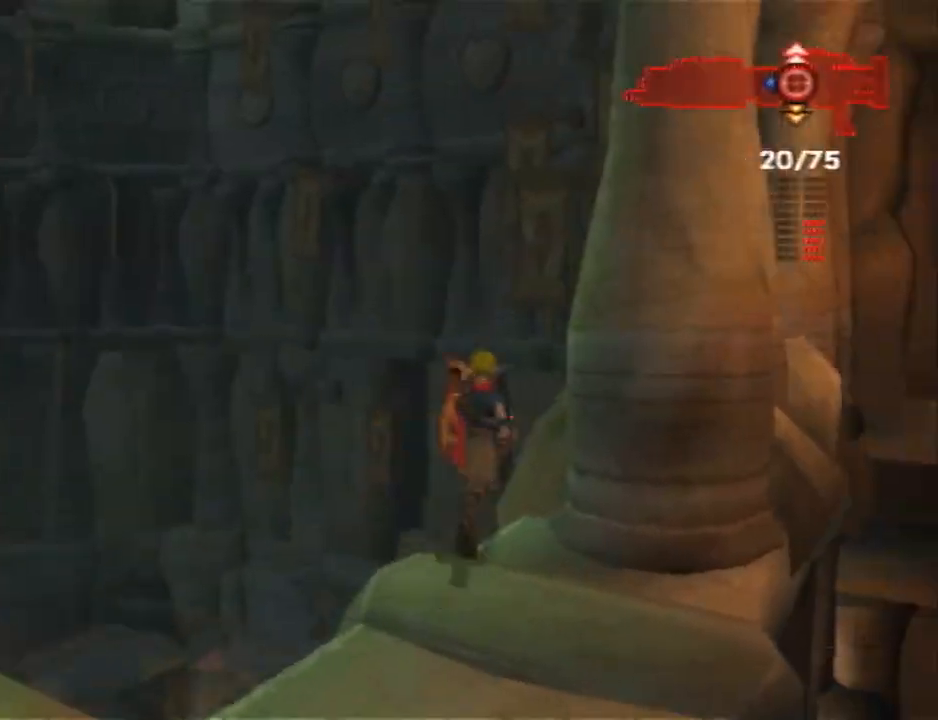
{"buttons": ["CIRCLE"], "left_stick": "up", "right_stick": "center", "events": [[217, "right_stick", "center"], [250, "CROSS", "down"], [400, "CROSS", "up"], [500, "CIRCLE", "down"]]}
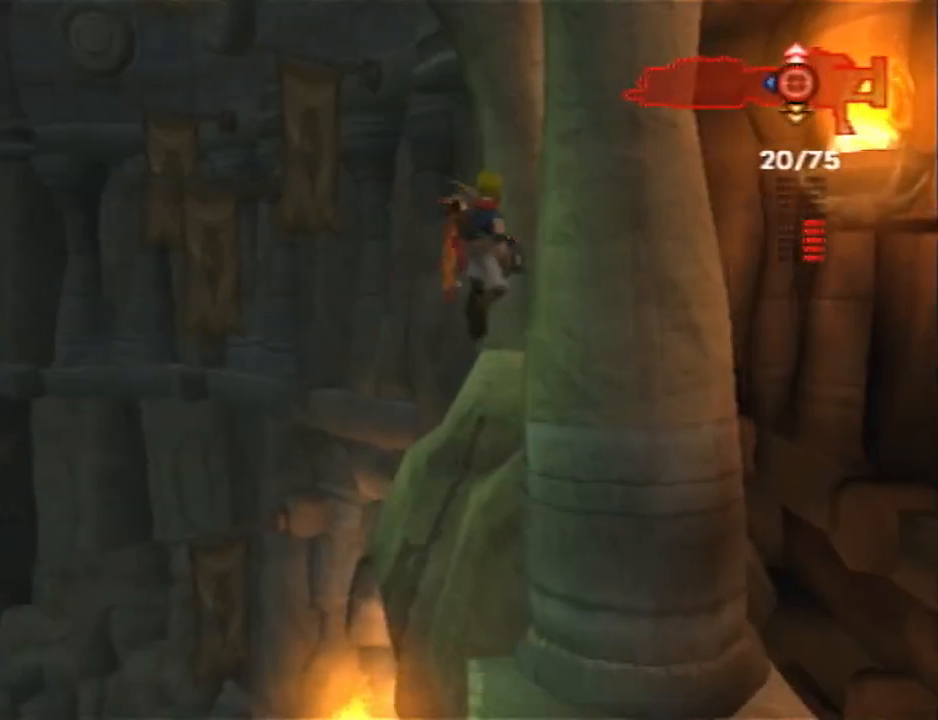
{"buttons": [], "left_stick": "up", "right_stick": "left", "events": [[117, "CIRCLE", "up"], [117, "right_stick", "left"]]}
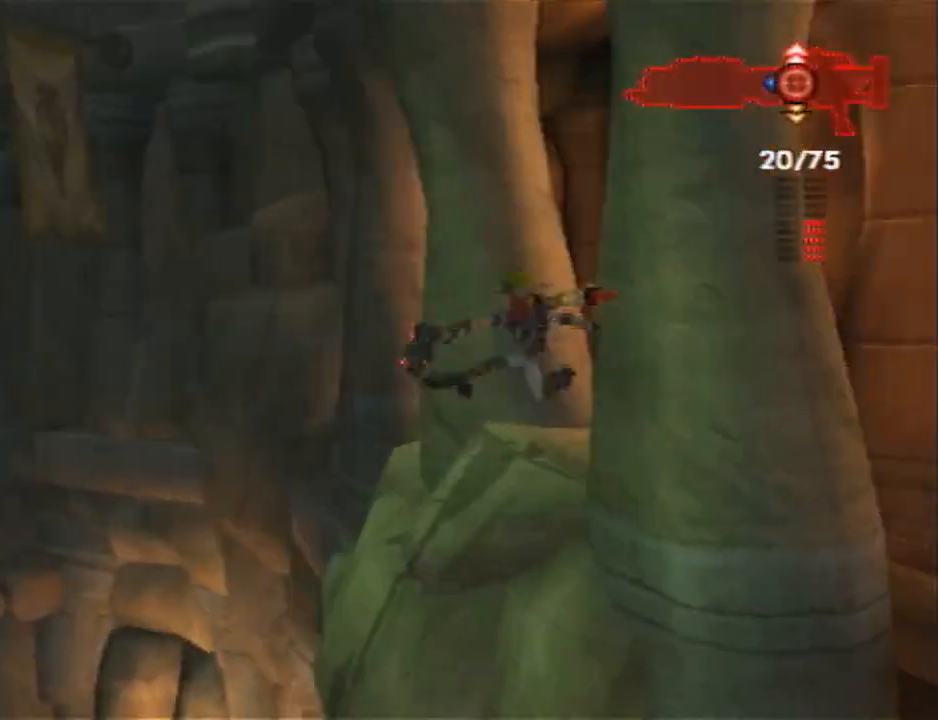
{"buttons": ["CROSS"], "left_stick": "center", "right_stick": "center", "events": [[100, "right_stick", "center"], [150, "R2", "down"], [150, "left_stick", "center"], [217, "L1", "down"], [217, "R2", "up"], [317, "CROSS", "down"], [400, "L1", "up"]]}
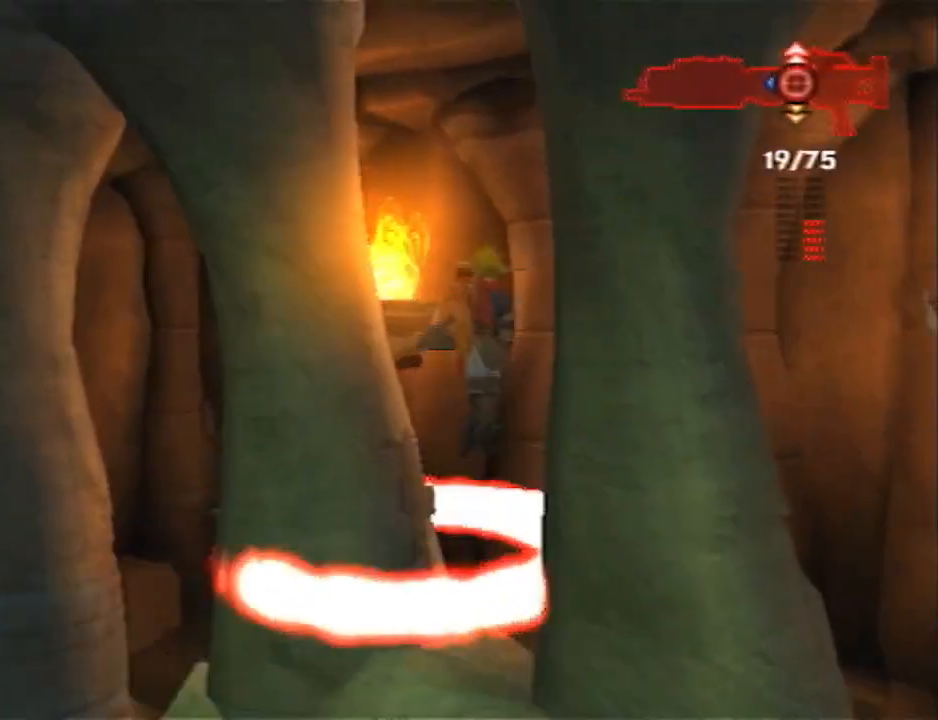
{"buttons": ["CROSS"], "left_stick": "down-right", "right_stick": "center", "events": [[183, "CROSS", "up"], [217, "left_stick", "down"], [283, "CROSS", "down"], [417, "CROSS", "up"], [467, "CROSS", "down"], [467, "left_stick", "down-right"]]}
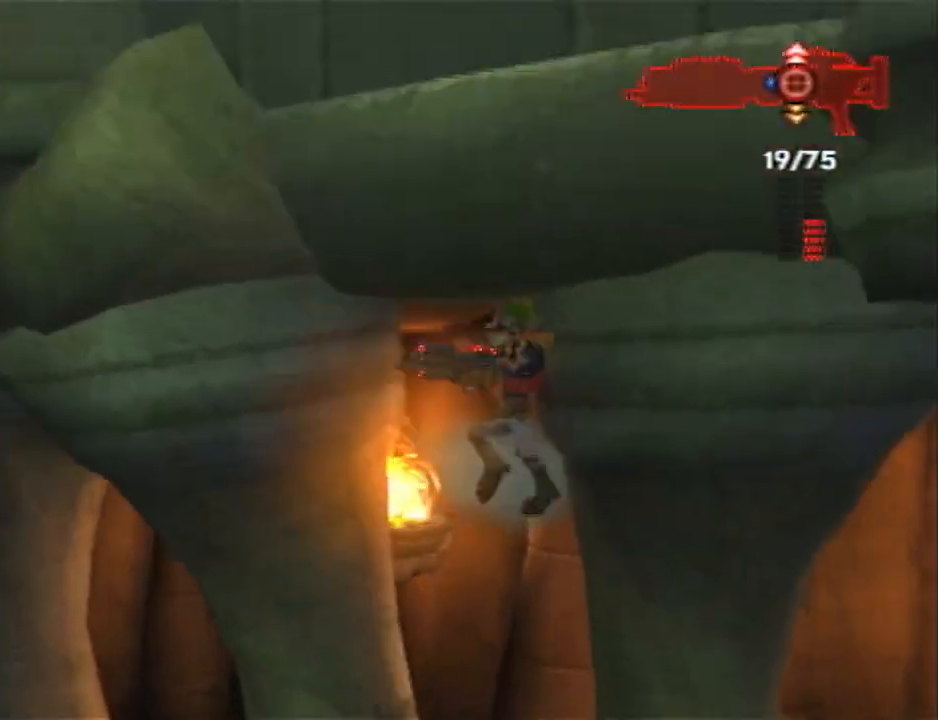
{"buttons": ["CROSS"], "left_stick": "up", "right_stick": "center", "events": [[67, "CROSS", "up"], [67, "left_stick", "right"], [133, "CROSS", "down"], [167, "left_stick", "up-right"], [233, "CROSS", "up"], [267, "CROSS", "down"], [317, "left_stick", "up"]]}
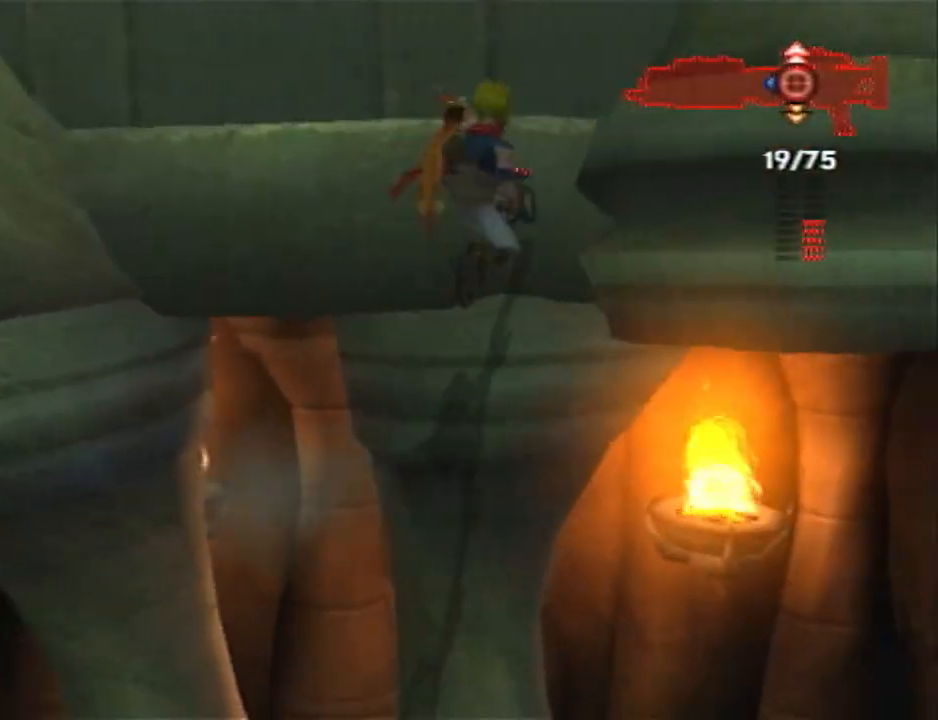
{"buttons": [], "left_stick": "up", "right_stick": "center", "events": [[133, "CROSS", "up"], [233, "CIRCLE", "down"], [400, "CIRCLE", "up"]]}
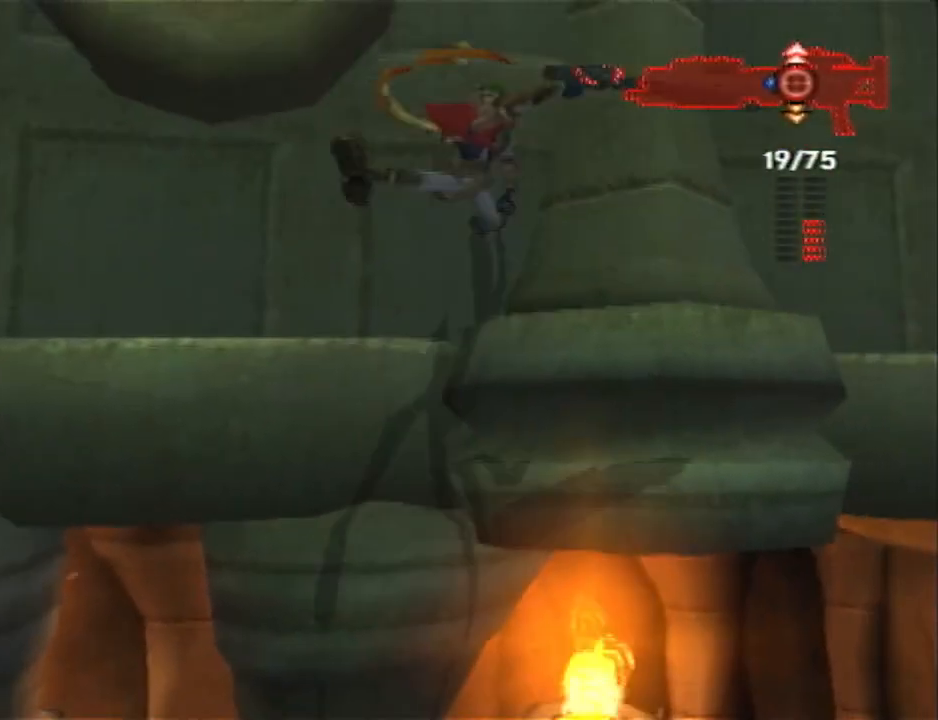
{"buttons": ["CROSS", "L1"], "left_stick": "center", "right_stick": "center", "events": [[83, "left_stick", "up-right"], [233, "R2", "down"], [267, "left_stick", "center"], [333, "L1", "down"], [333, "R2", "up"], [400, "CROSS", "down"]]}
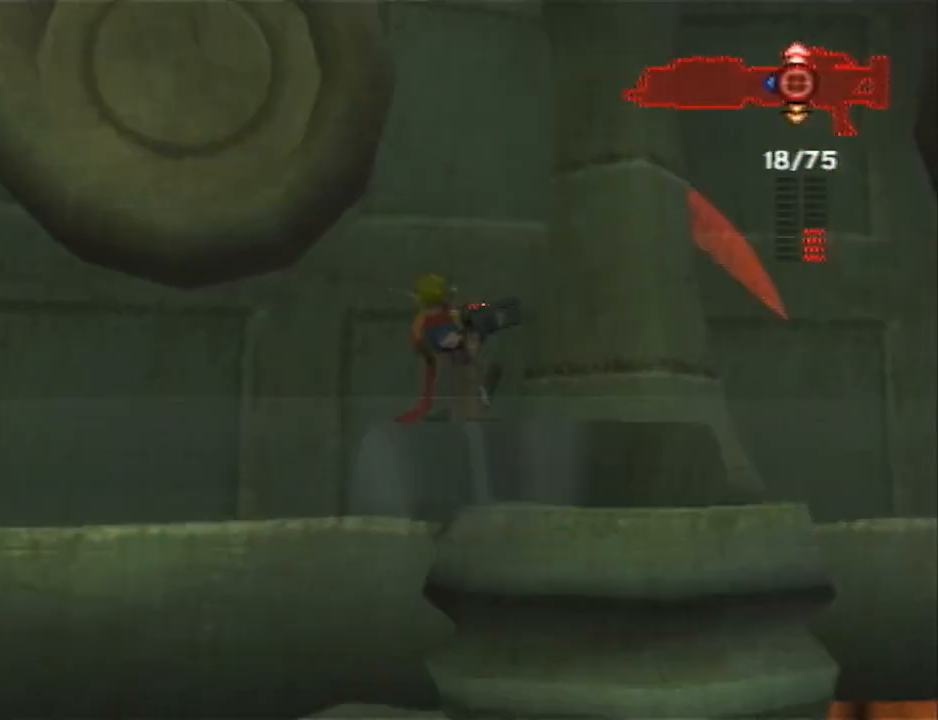
{"buttons": [], "left_stick": "up-left", "right_stick": "center", "events": [[17, "L1", "up"], [17, "left_stick", "left"], [250, "CROSS", "up"], [367, "left_stick", "up-left"], [400, "CROSS", "down"], [500, "CROSS", "up"]]}
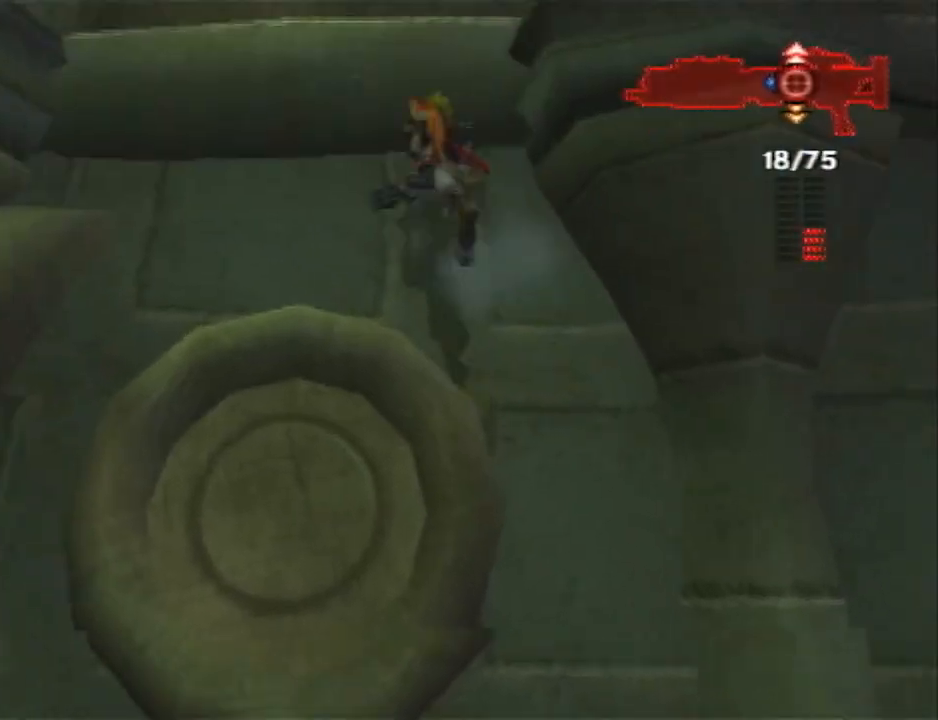
{"buttons": ["SQUARE"], "left_stick": "up-left", "right_stick": "center", "events": [[67, "CROSS", "down"], [183, "CROSS", "up"], [217, "CROSS", "down"], [367, "CROSS", "up"], [467, "SQUARE", "down"]]}
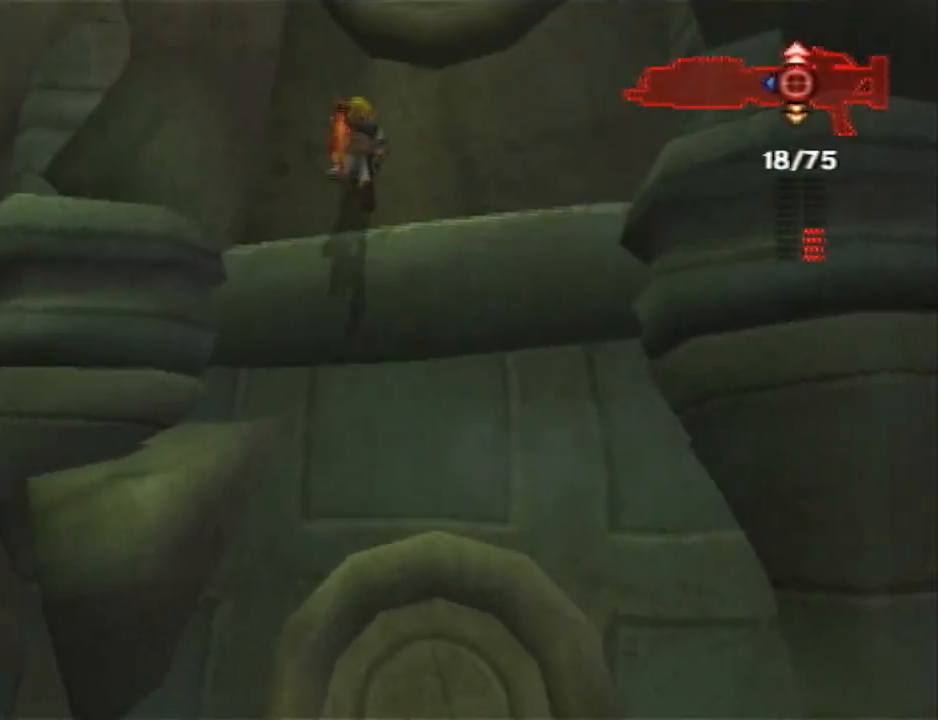
{"buttons": ["CROSS"], "left_stick": "up-left", "right_stick": "center", "events": [[33, "left_stick", "up"], [167, "CROSS", "down"], [167, "SQUARE", "up"], [283, "left_stick", "up-left"]]}
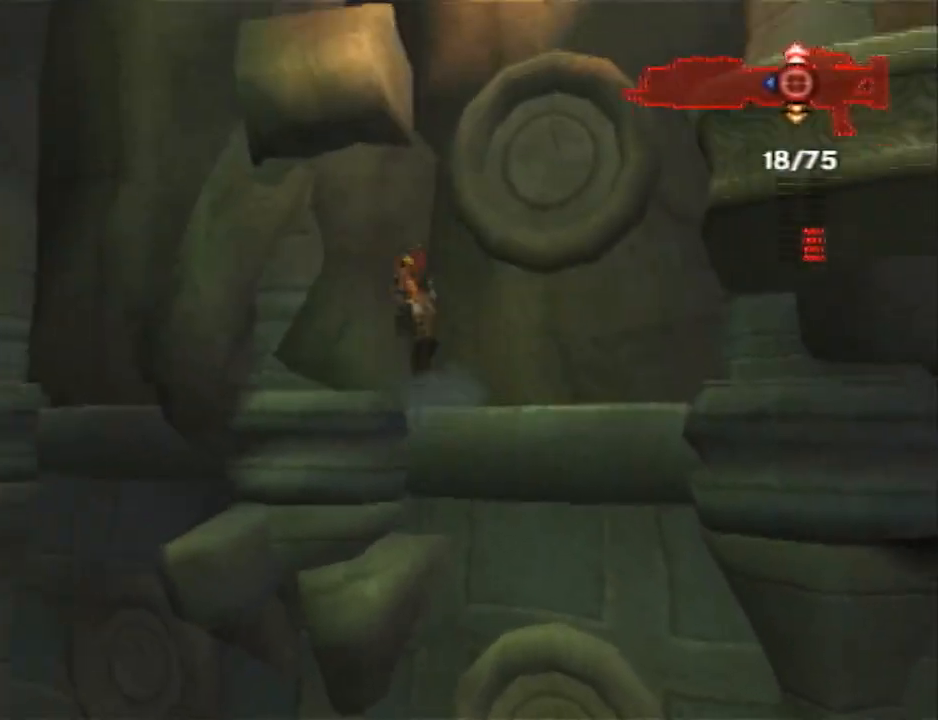
{"buttons": ["CROSS"], "left_stick": "up-left", "right_stick": "center", "events": [[167, "CROSS", "up"], [233, "CROSS", "down"], [317, "CROSS", "up"], [383, "CROSS", "down"]]}
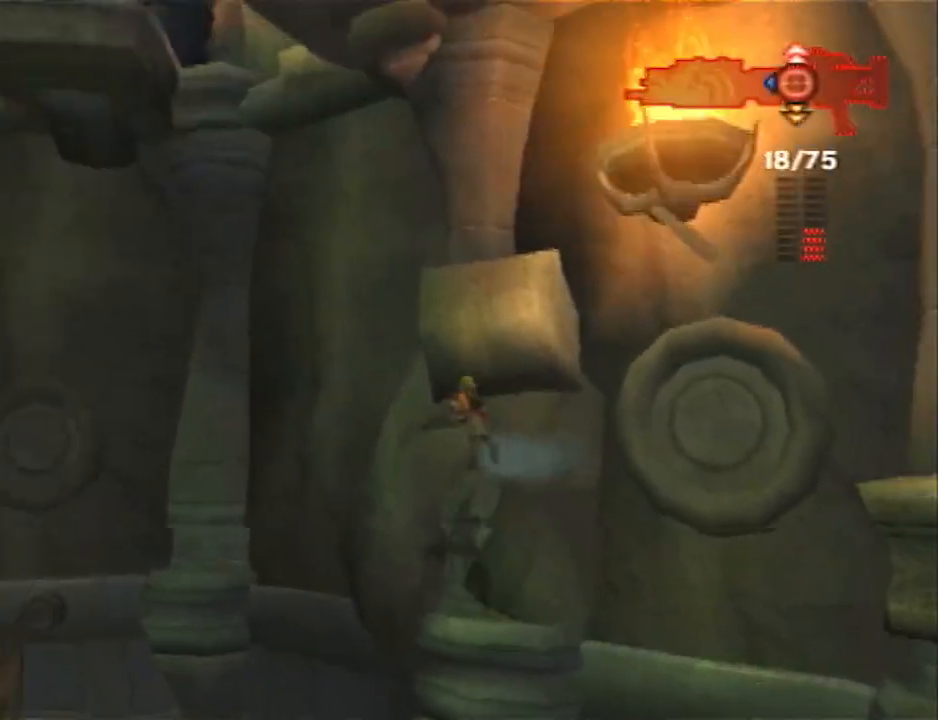
{"buttons": [], "left_stick": "up", "right_stick": "center", "events": [[200, "CROSS", "up"], [233, "CROSS", "down"], [267, "left_stick", "up"], [433, "CROSS", "up"]]}
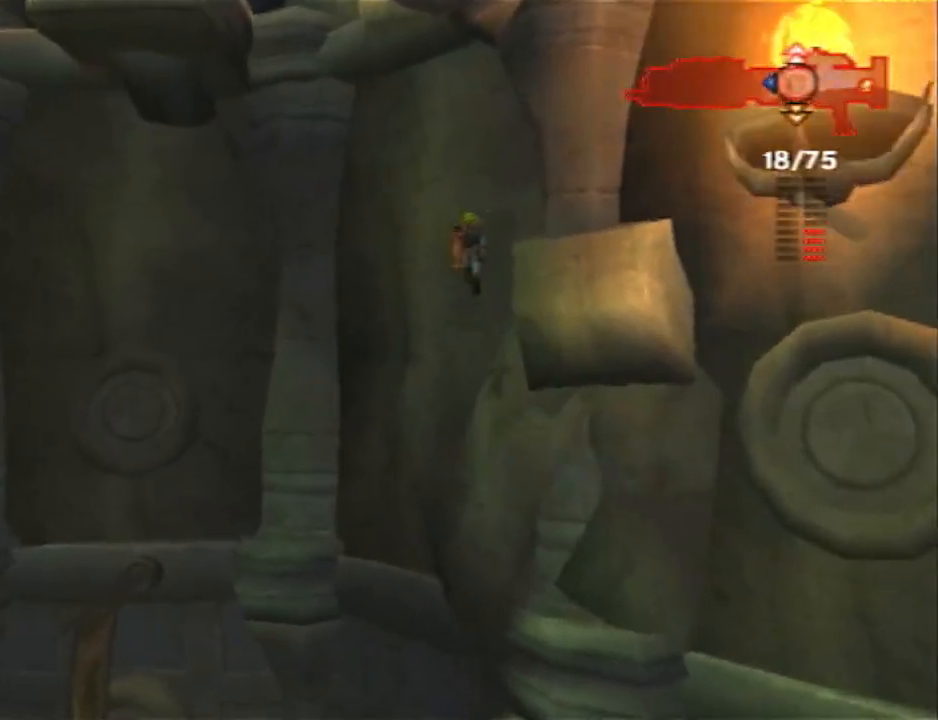
{"buttons": [], "left_stick": "up-right", "right_stick": "center", "events": [[17, "CIRCLE", "down"], [117, "left_stick", "up-right"], [217, "CIRCLE", "up"]]}
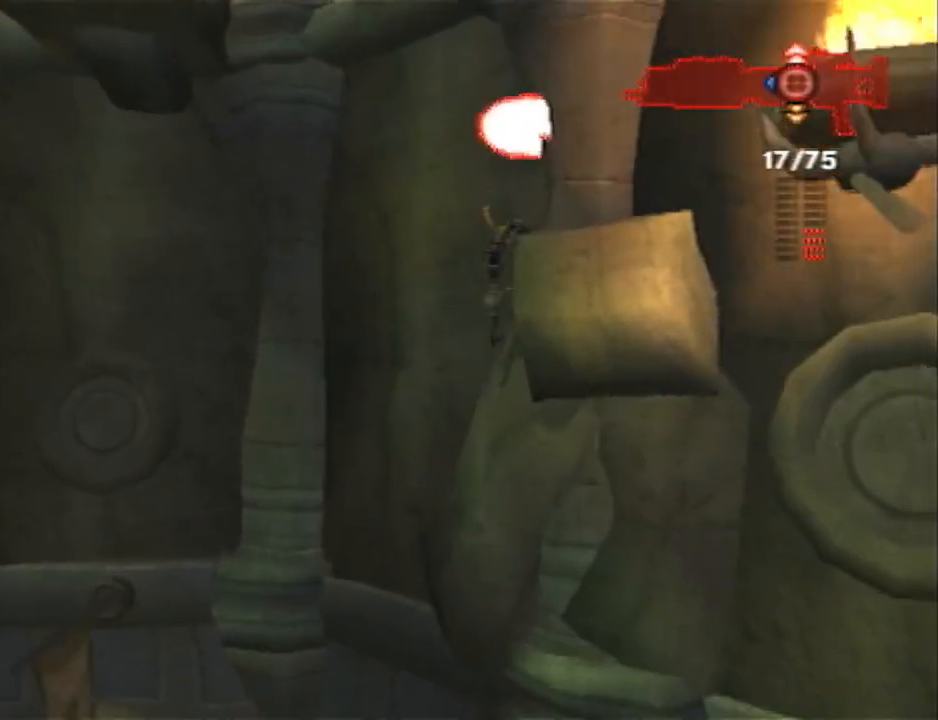
{"buttons": [], "left_stick": "up", "right_stick": "center", "events": [[50, "CROSS", "down"], [117, "left_stick", "up"], [283, "CROSS", "up"]]}
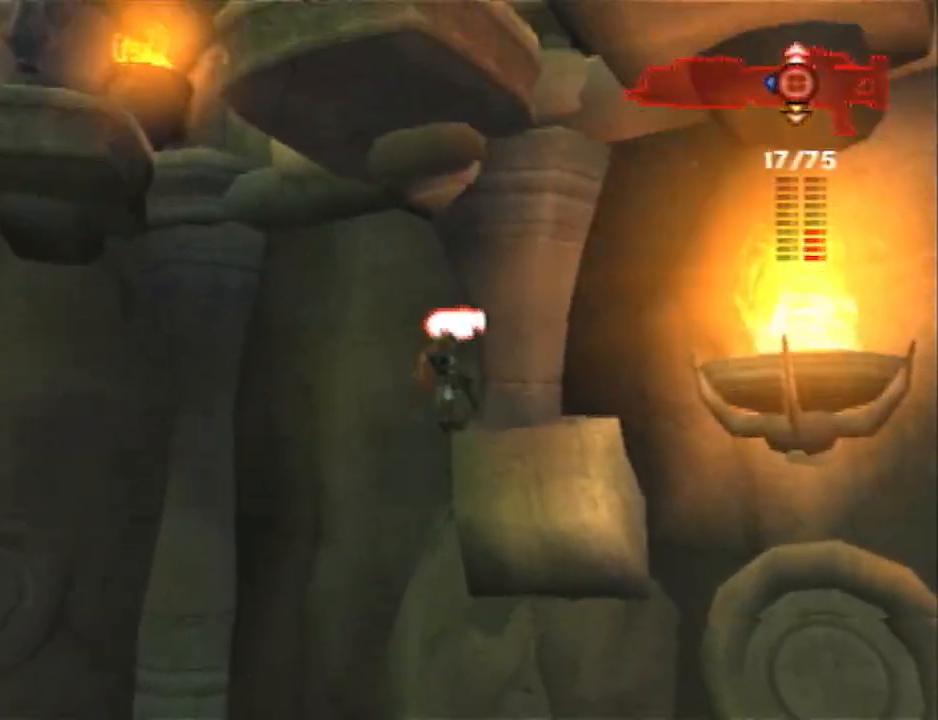
{"buttons": ["CIRCLE"], "left_stick": "up", "right_stick": "center", "events": [[250, "CROSS", "down"], [400, "CROSS", "up"], [500, "CIRCLE", "down"]]}
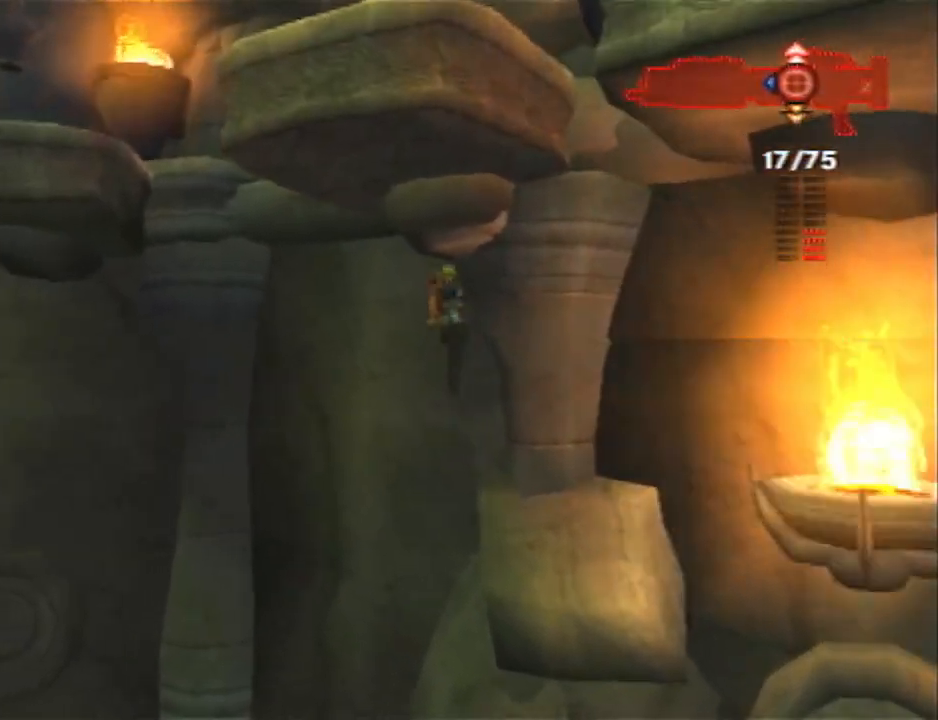
{"buttons": ["CROSS"], "left_stick": "up-left", "right_stick": "center"}
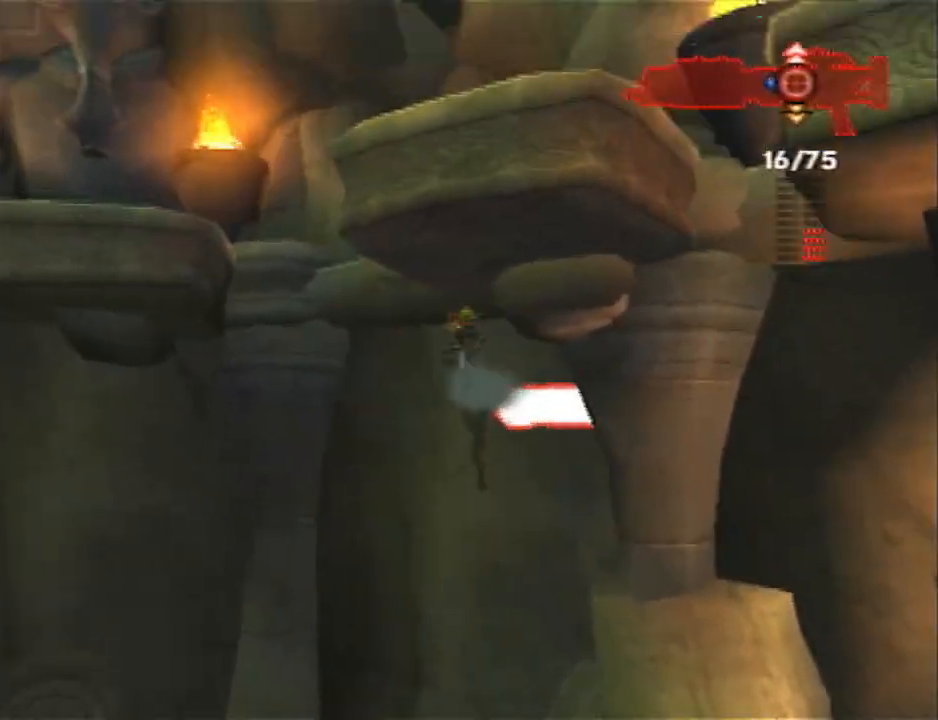
{"buttons": [], "left_stick": "left", "right_stick": "center", "events": [[17, "left_stick", "left"], [483, "CROSS", "up"]]}
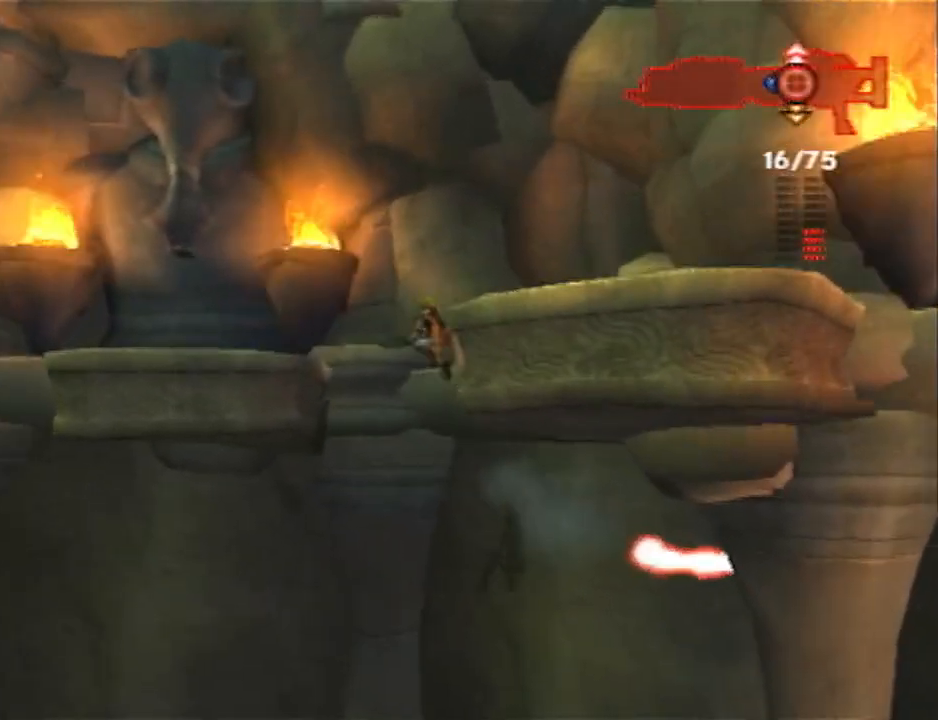
{"buttons": [], "left_stick": "left", "right_stick": "center", "events": [[117, "CROSS", "down"], [200, "CROSS", "up"], [233, "CROSS", "down"], [333, "CROSS", "up"]]}